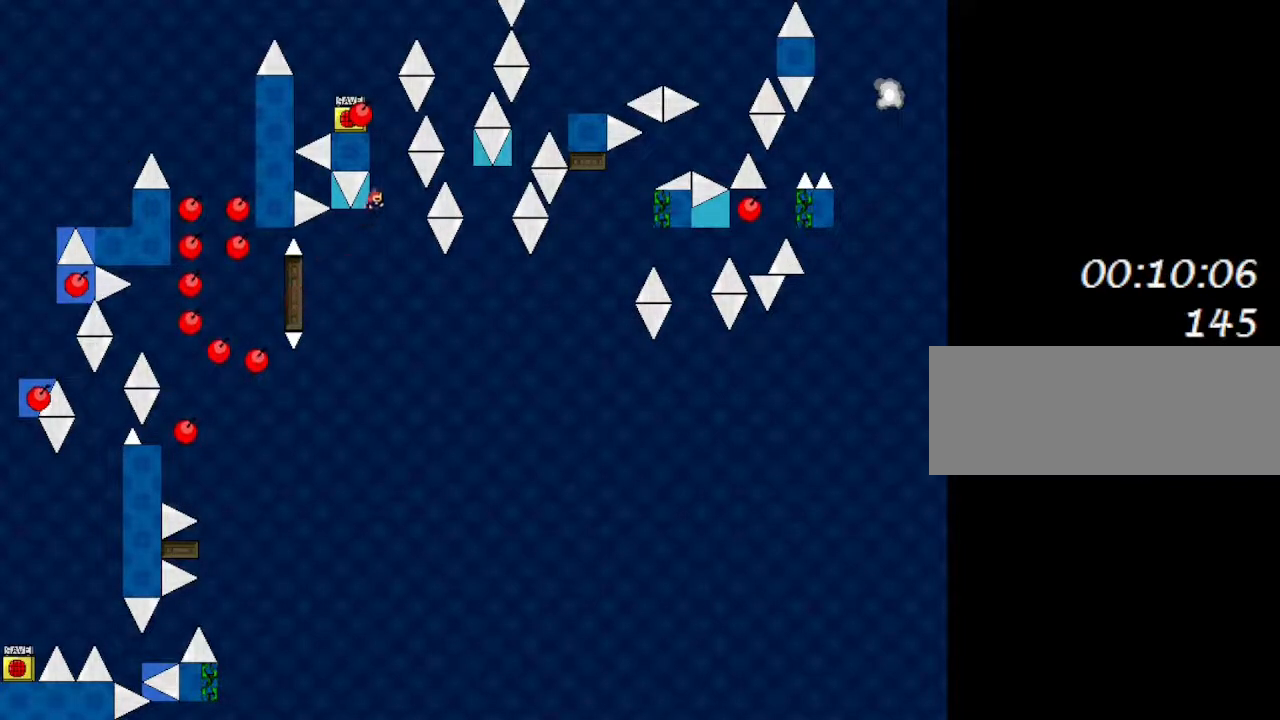
Gameplay with keyboard; each line is a JSON object with the keys held at the frame after it. "events" lists presses ("down") and releases ("up") of "down", "left", "r", "right", "up" and "z" between this image and that frame as [ms after this image, input, new state], when the widget could be followed in between. No other keys are recorded. Mouse input is not recorded. Not read: other_keys.
{"keys": [], "events": [[67, "right", "up"]]}
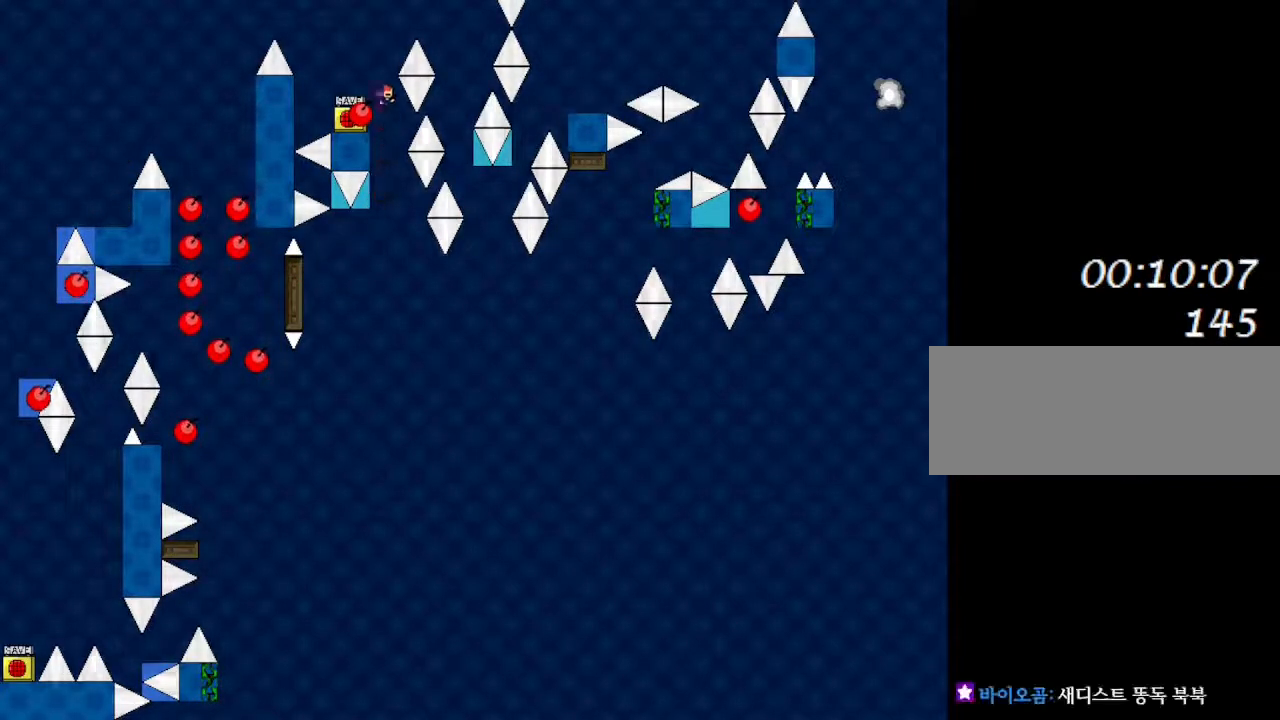
{"keys": ["z"], "events": [[83, "left", "down"], [383, "left", "up"], [500, "z", "down"]]}
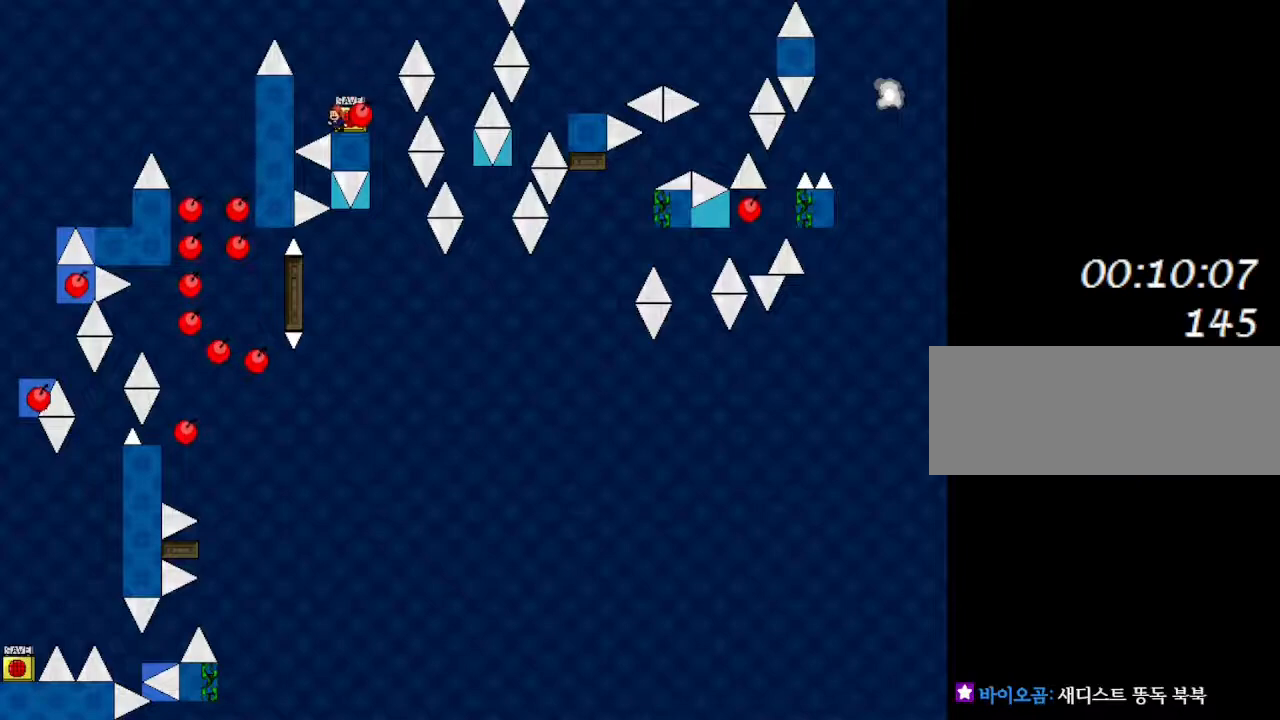
{"keys": ["right"], "events": [[83, "z", "up"], [167, "z", "down"], [250, "z", "up"], [317, "z", "down"], [350, "r", "down"], [350, "z", "up"], [400, "r", "up"], [450, "right", "down"]]}
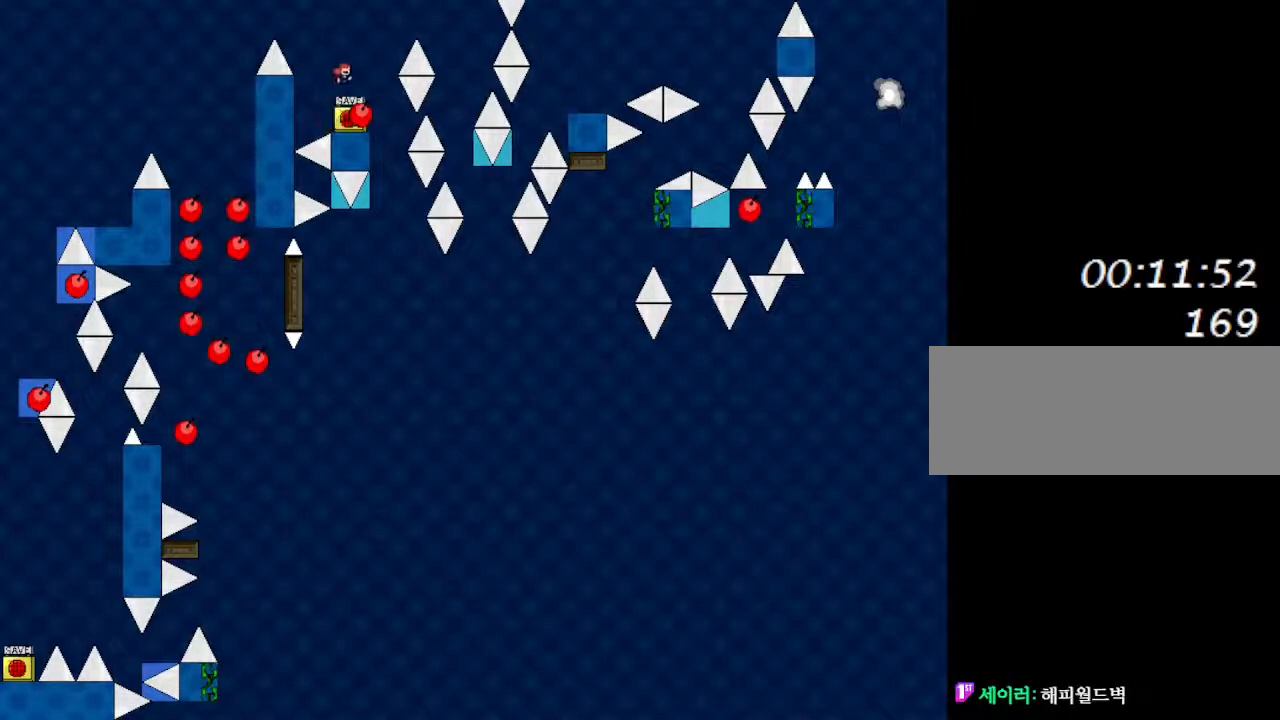
{"keys": ["right"], "events": []}
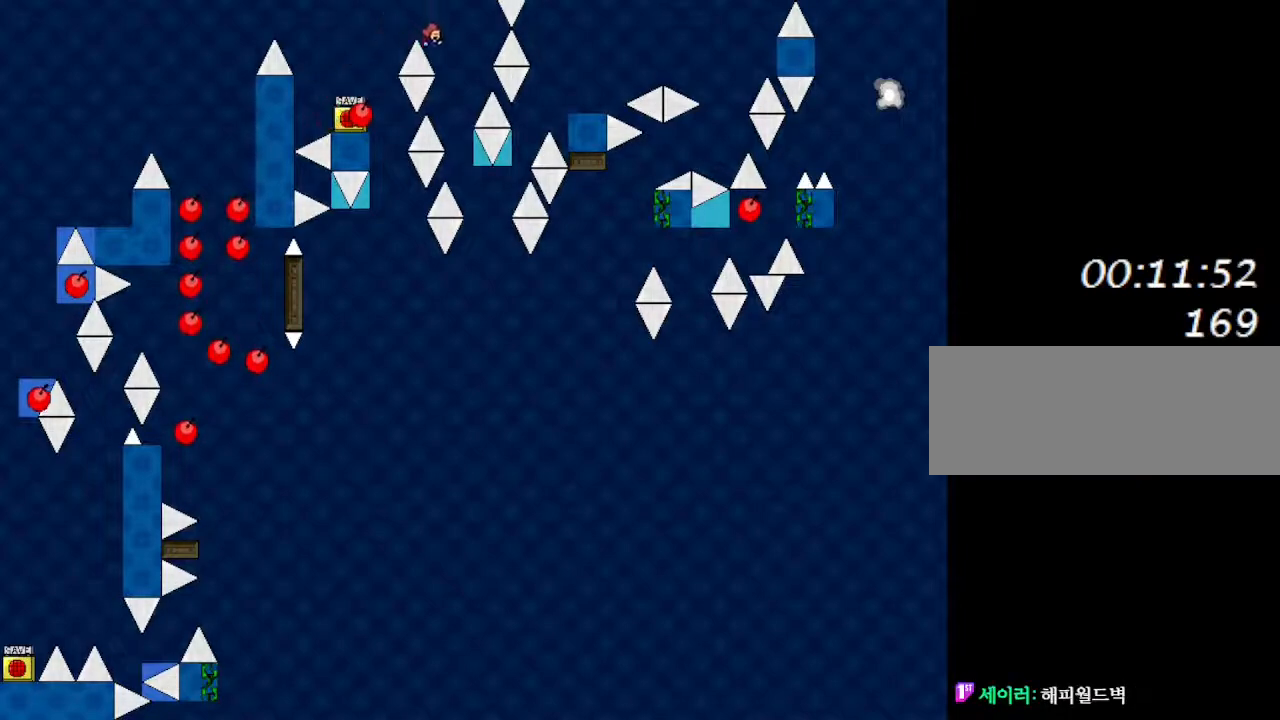
{"keys": [], "events": [[117, "right", "up"]]}
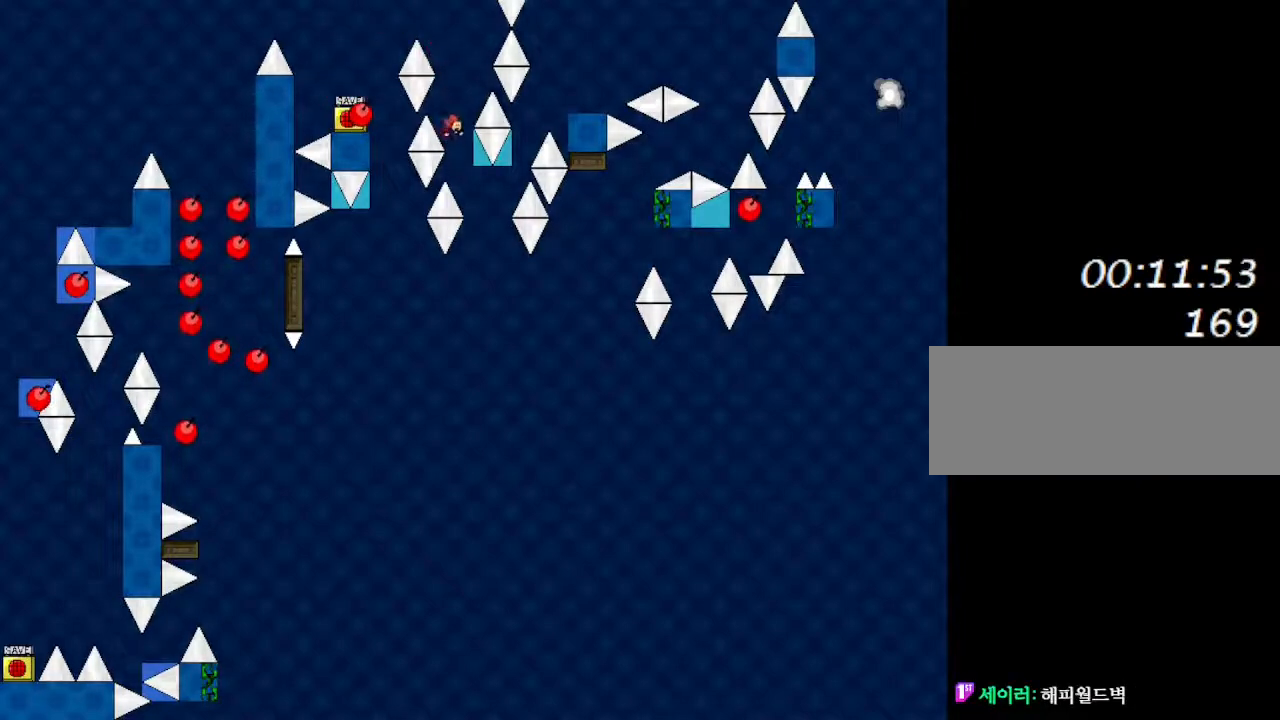
{"keys": [], "events": [[83, "right", "down"], [200, "right", "up"], [333, "right", "down"], [500, "right", "up"]]}
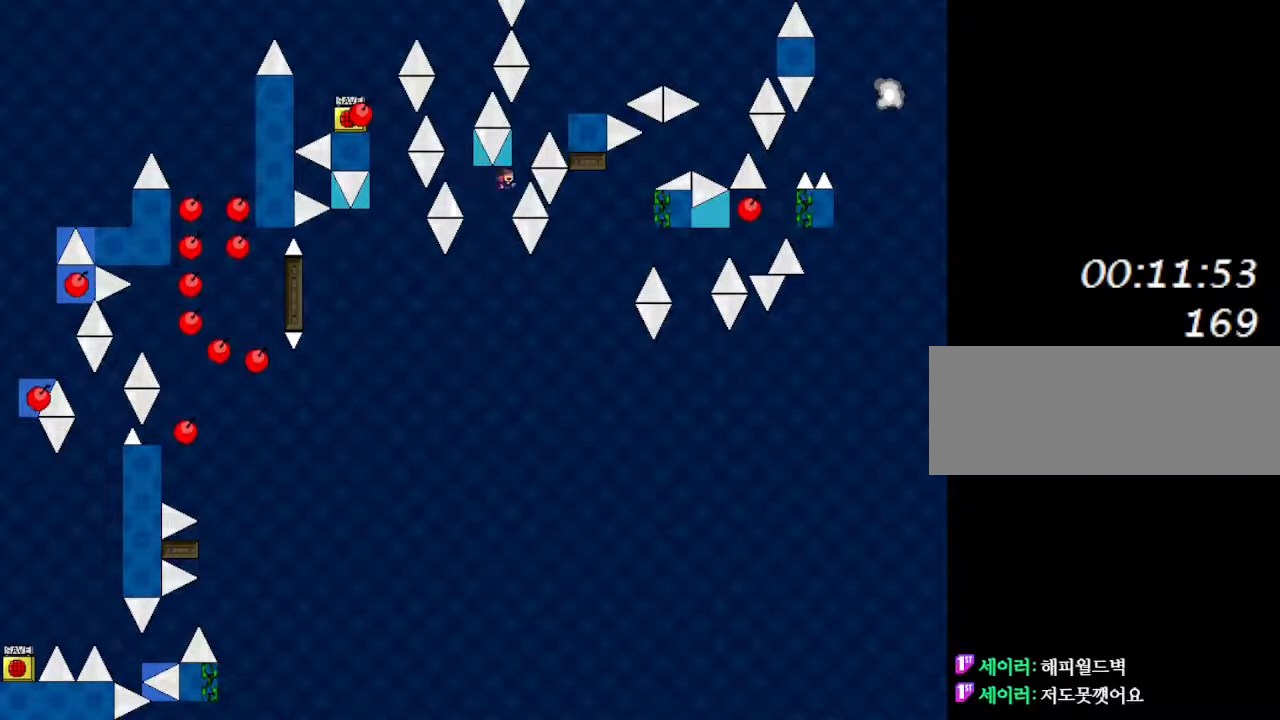
{"keys": ["right"], "events": [[233, "right", "down"], [383, "right", "up"], [483, "right", "down"]]}
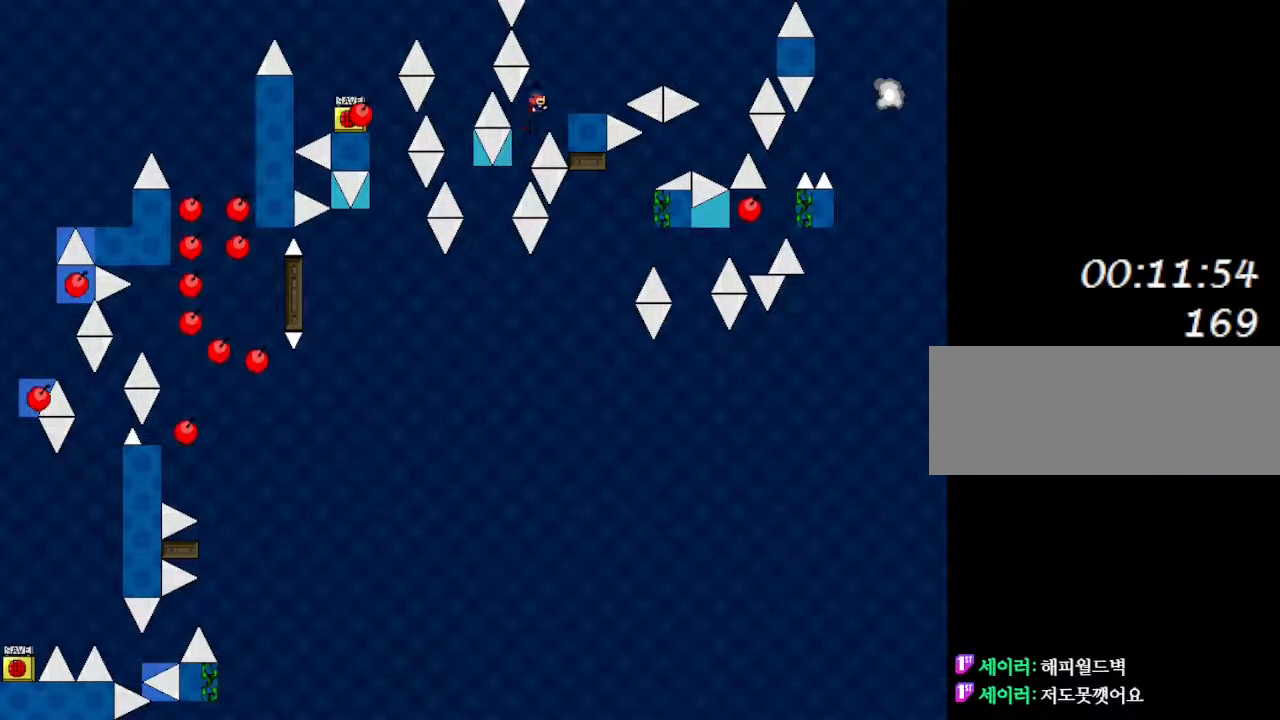
{"keys": [], "events": [[300, "right", "up"]]}
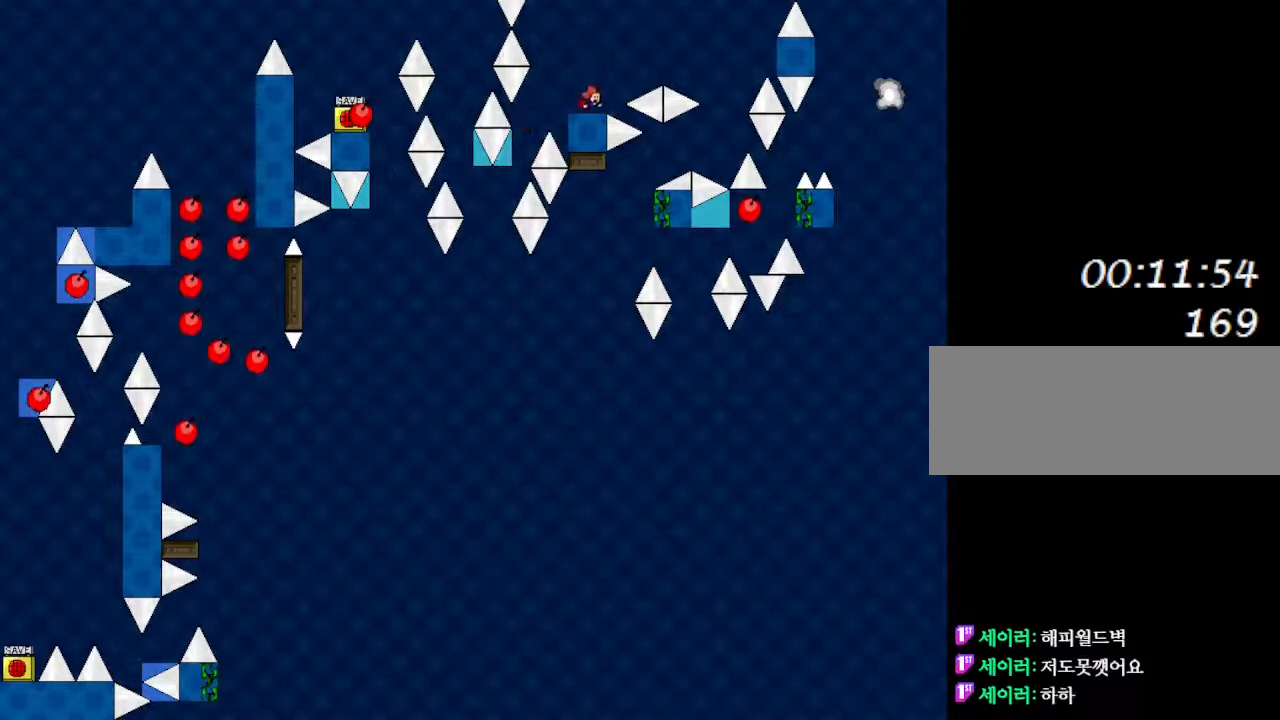
{"keys": ["right"], "events": [[17, "right", "down"], [67, "right", "up"], [400, "right", "down"]]}
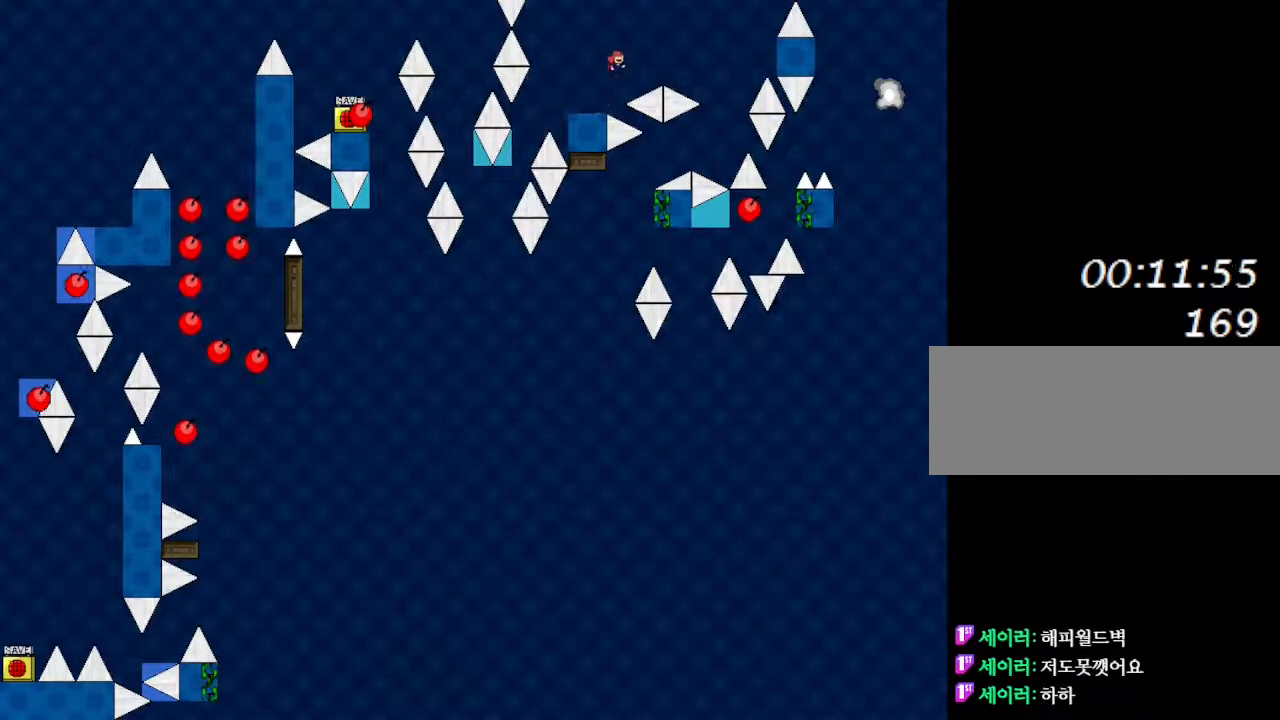
{"keys": ["right"], "events": []}
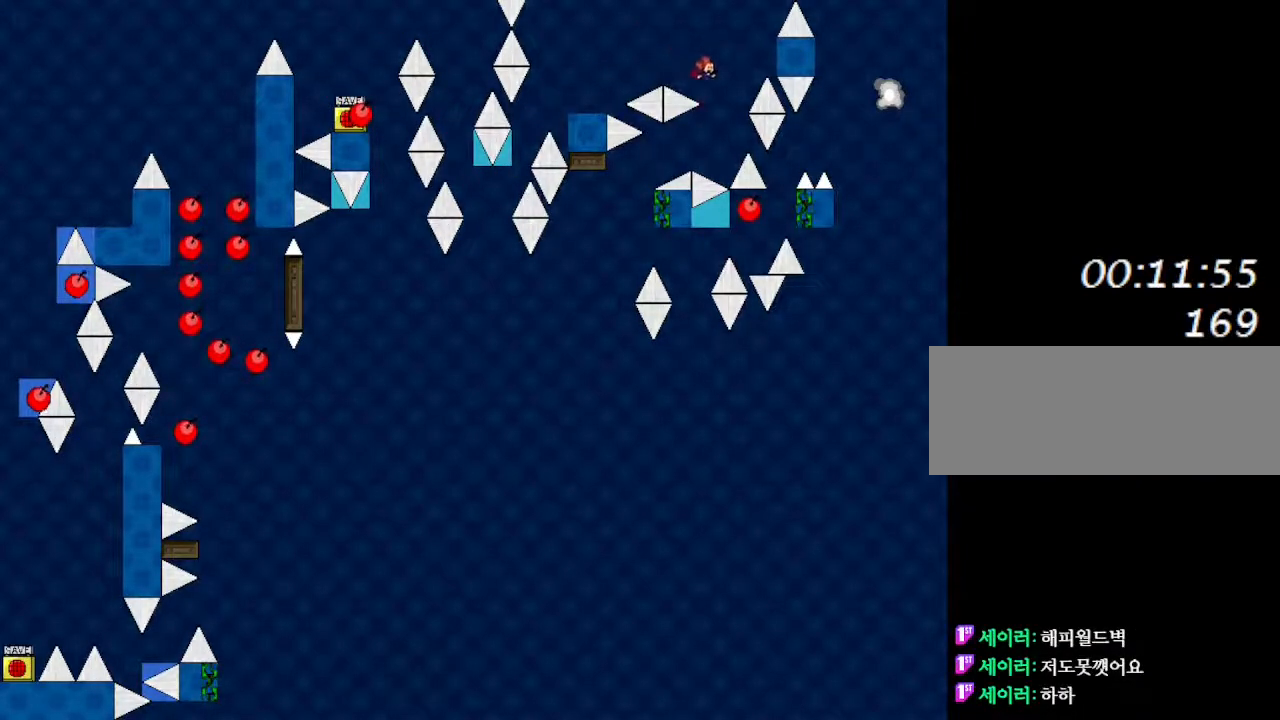
{"keys": ["left"], "events": [[50, "right", "up"], [183, "left", "down"]]}
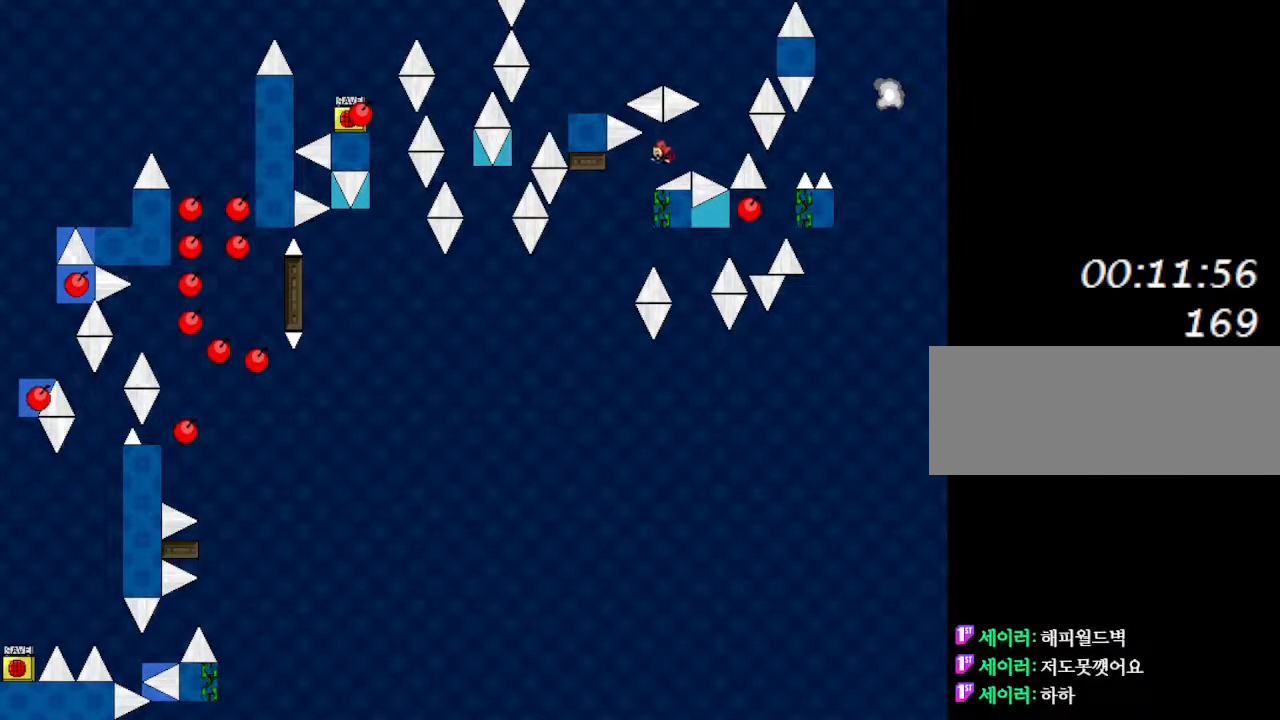
{"keys": [], "events": [[150, "left", "up"], [150, "right", "down"], [300, "left", "down"], [300, "right", "up"], [483, "left", "up"]]}
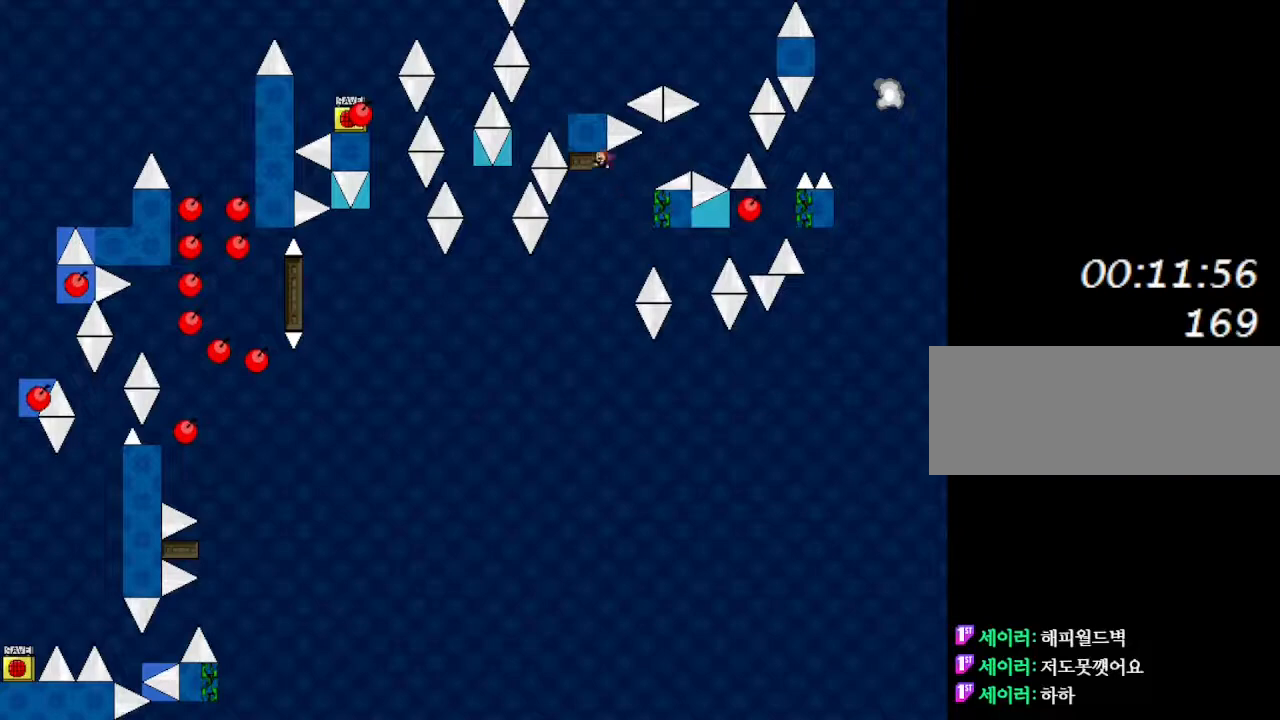
{"keys": ["right"], "events": [[233, "right", "down"]]}
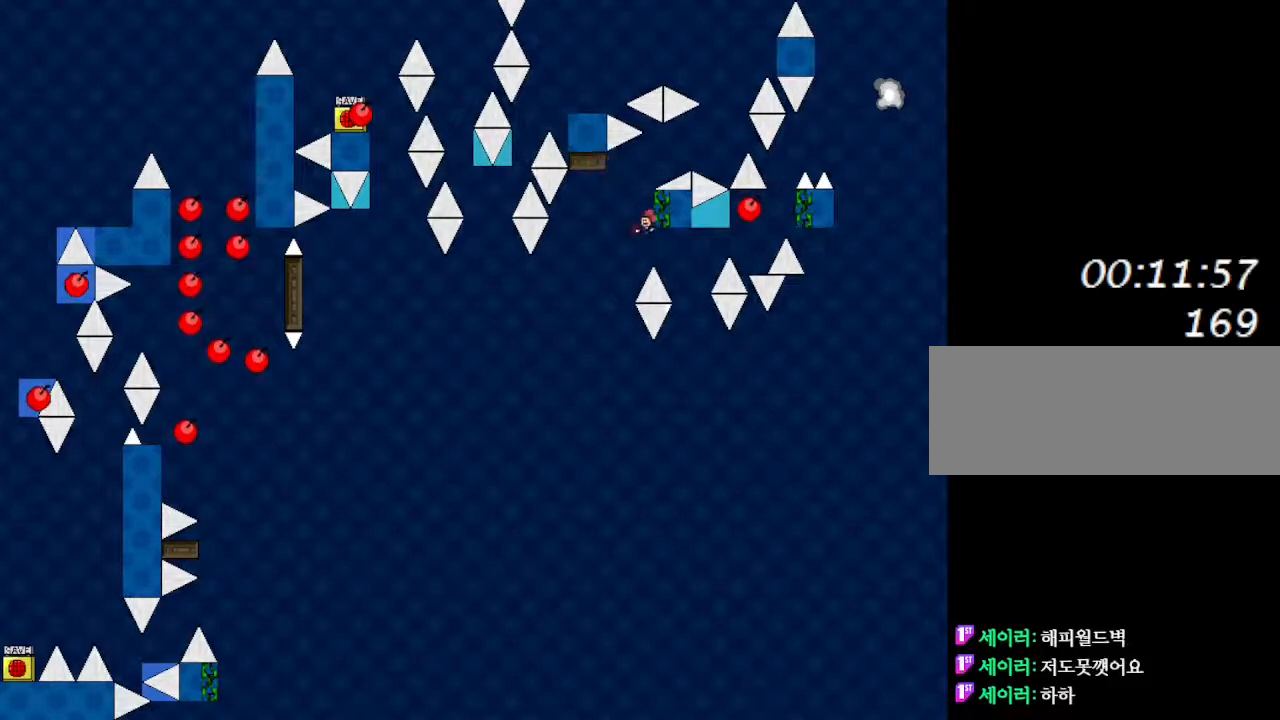
{"keys": [], "events": [[500, "right", "up"]]}
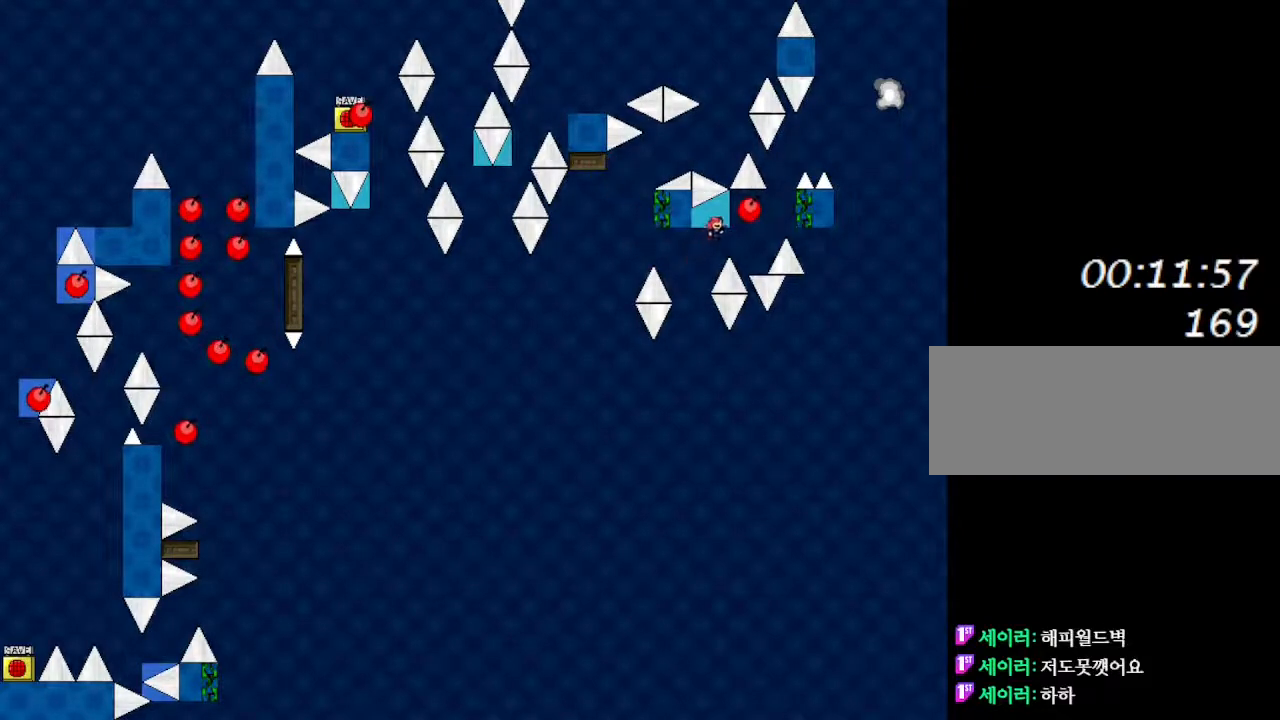
{"keys": [], "events": [[117, "right", "down"], [500, "right", "up"]]}
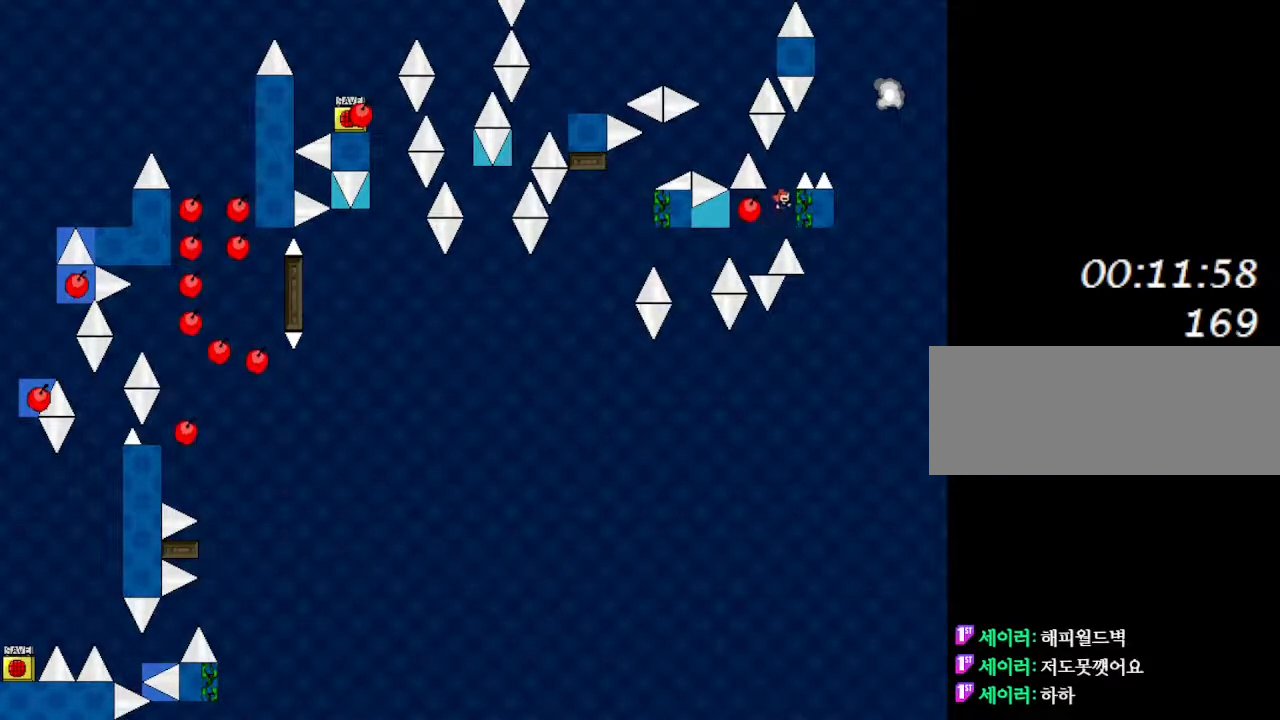
{"keys": ["right"], "events": [[167, "right", "down"], [367, "left", "down"], [467, "left", "up"]]}
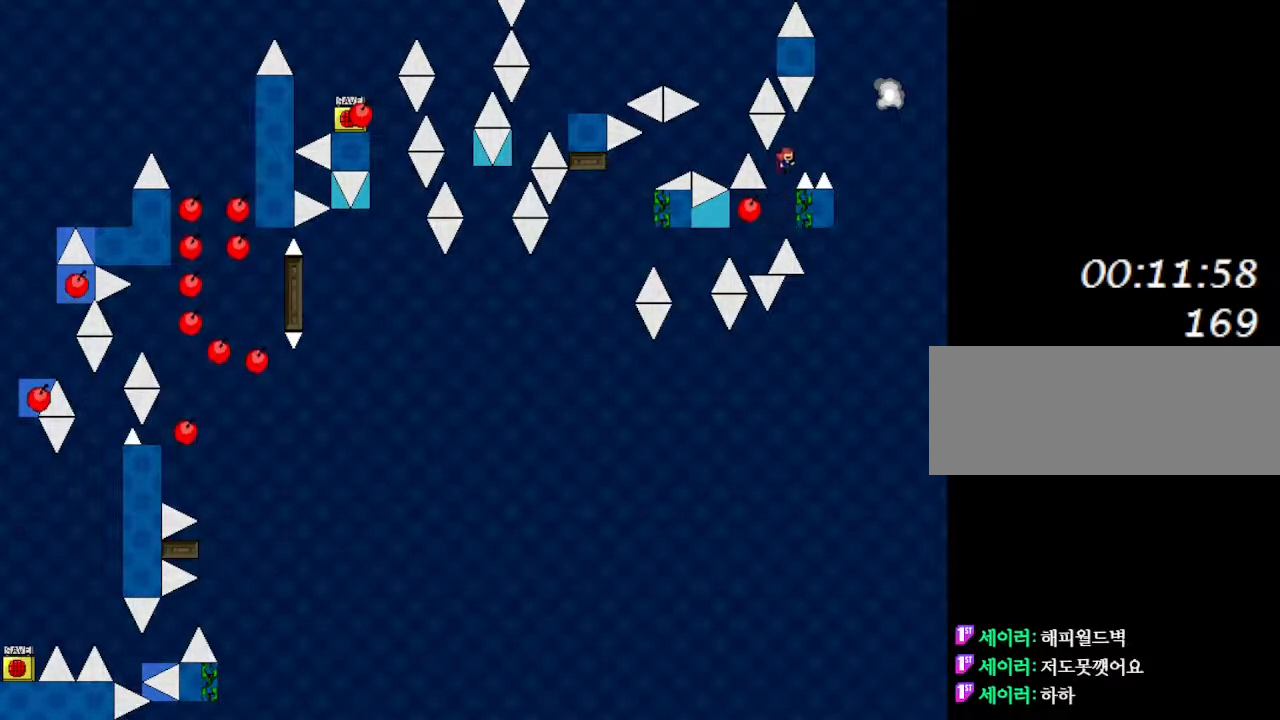
{"keys": ["right"], "events": []}
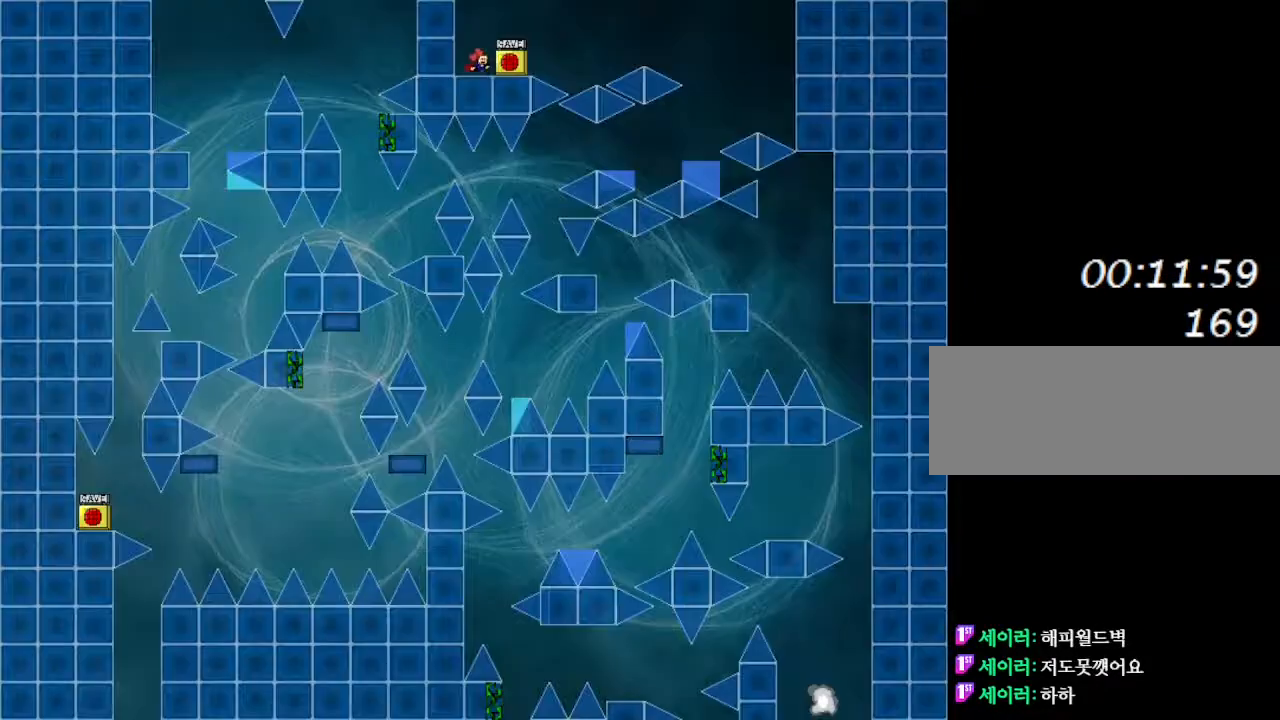
{"keys": ["right"], "events": [[150, "right", "up"], [500, "right", "down"]]}
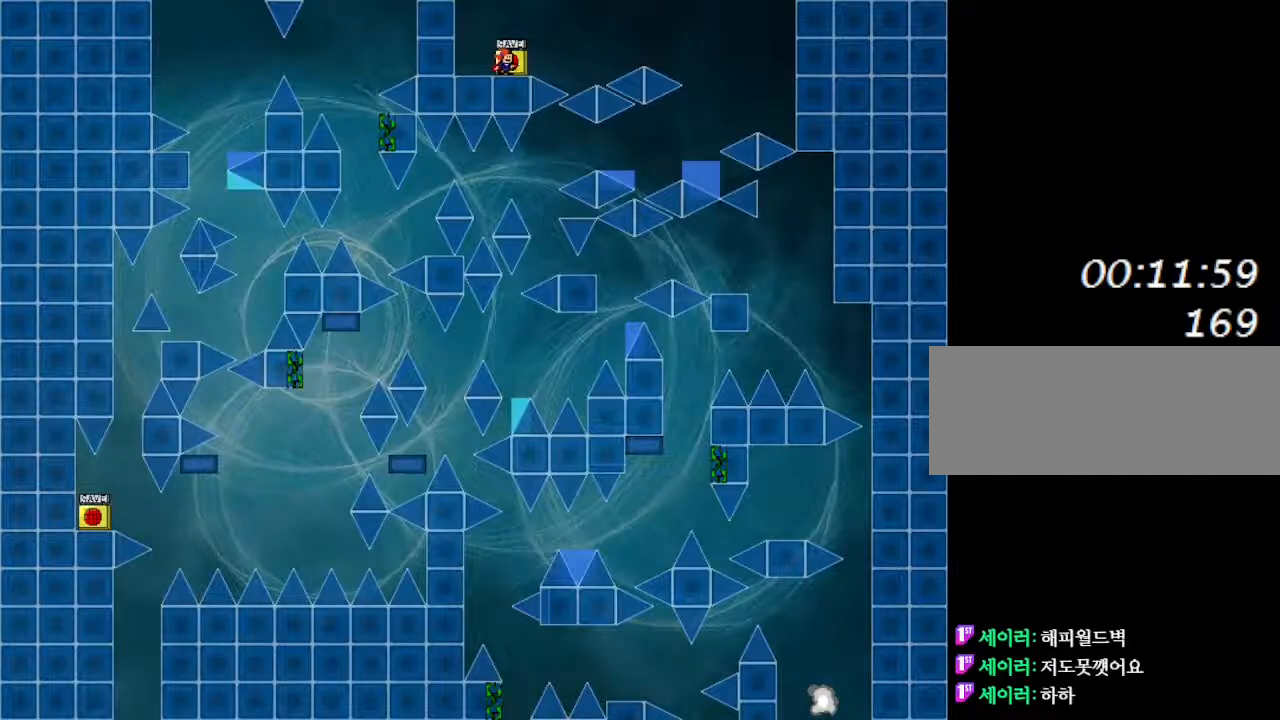
{"keys": ["right"], "events": [[133, "right", "up"], [167, "z", "down"], [283, "z", "up"], [433, "right", "down"]]}
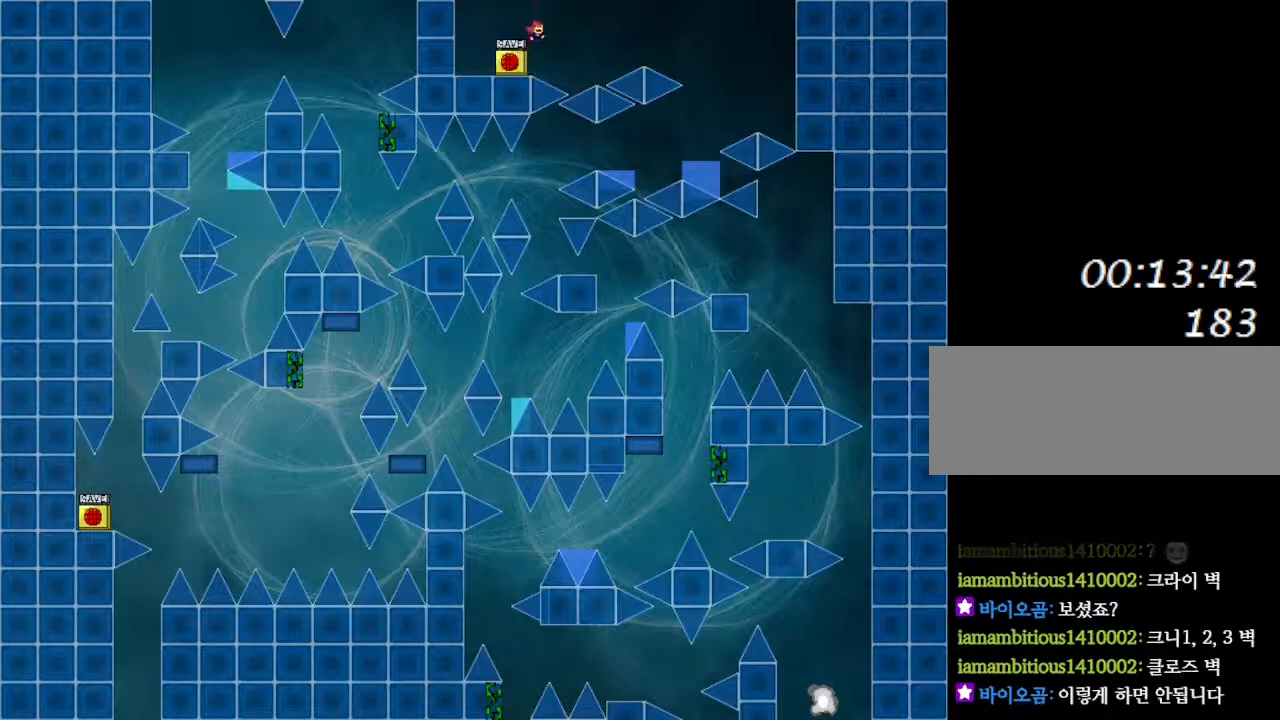
{"keys": ["right"], "events": []}
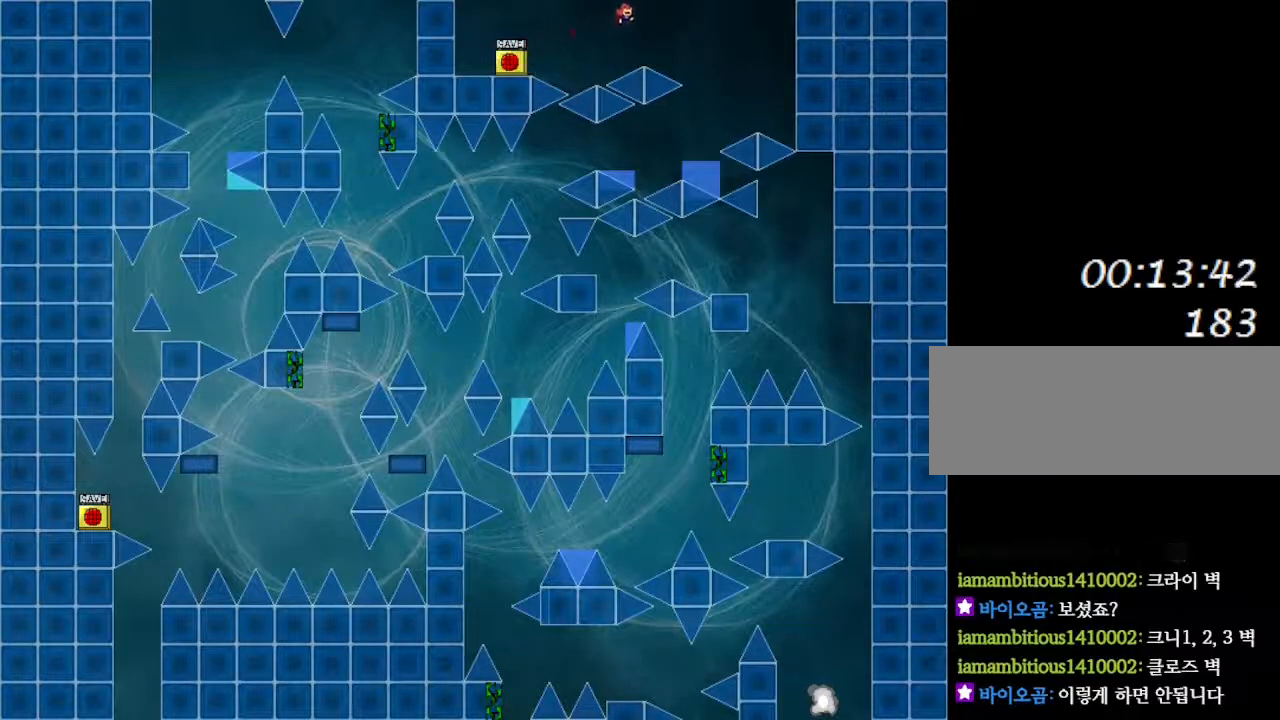
{"keys": [], "events": [[433, "right", "up"]]}
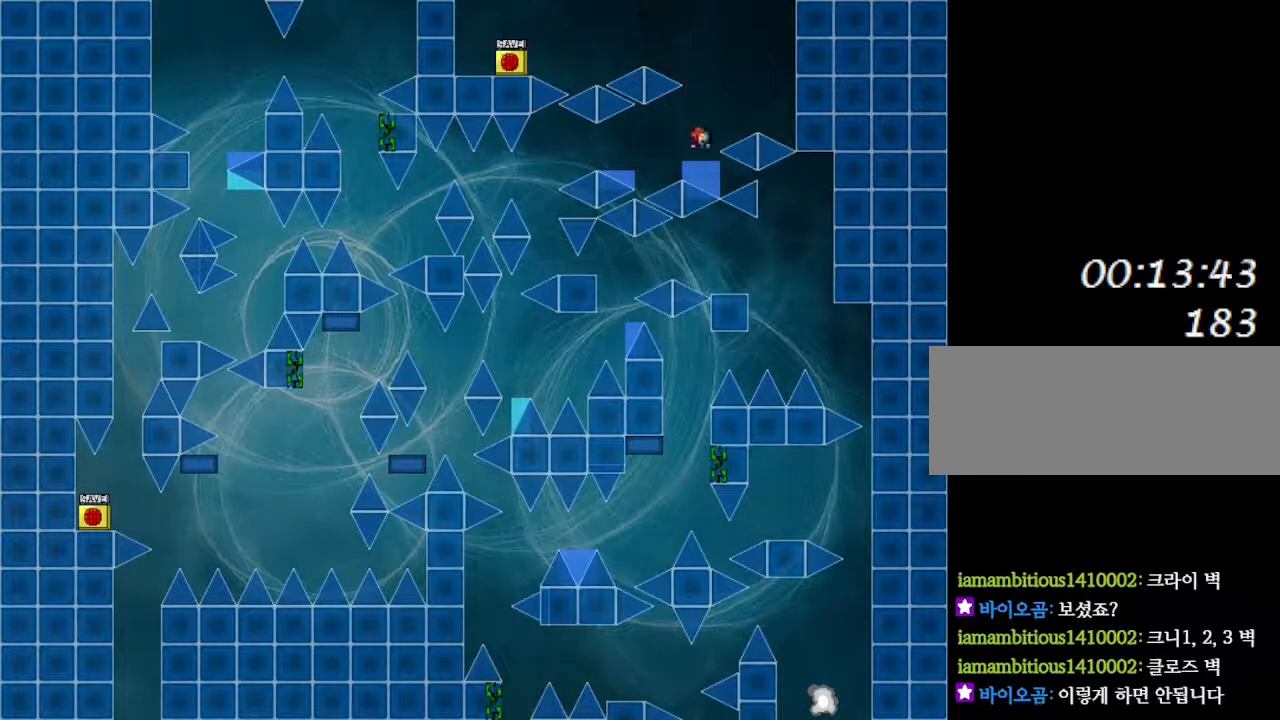
{"keys": ["left"], "events": [[33, "left", "down"]]}
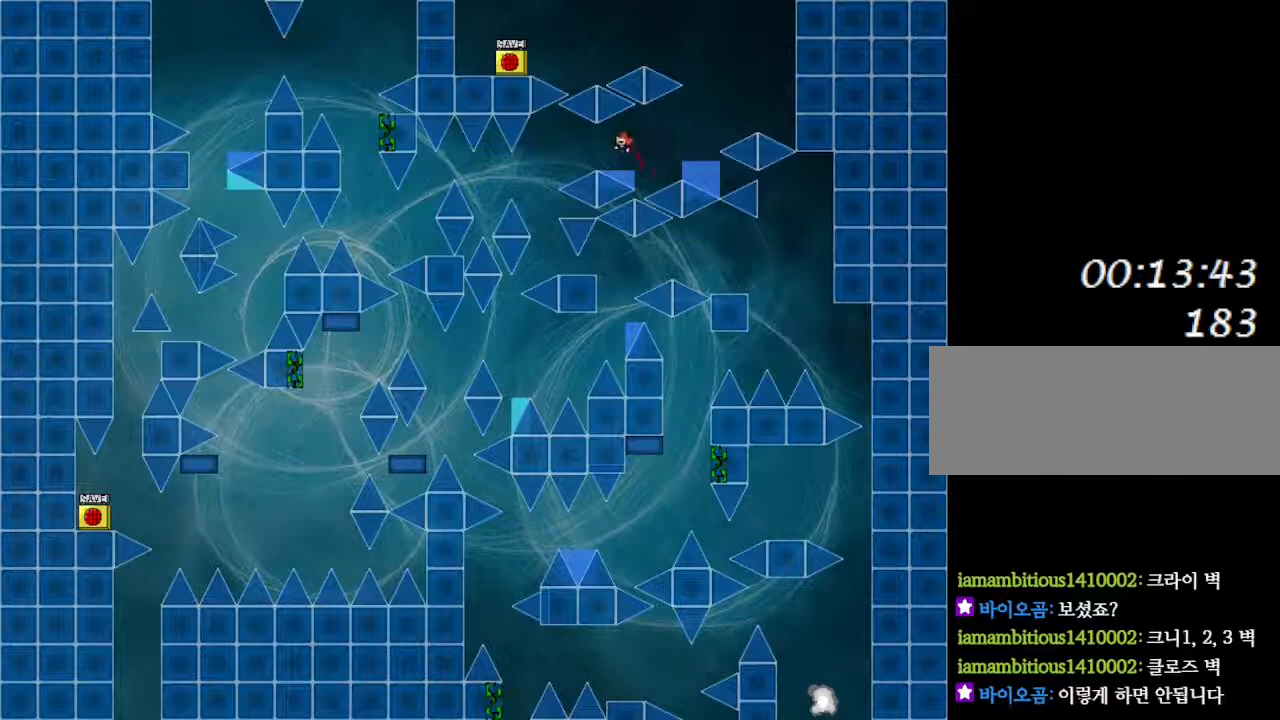
{"keys": [], "events": [[433, "left", "up"]]}
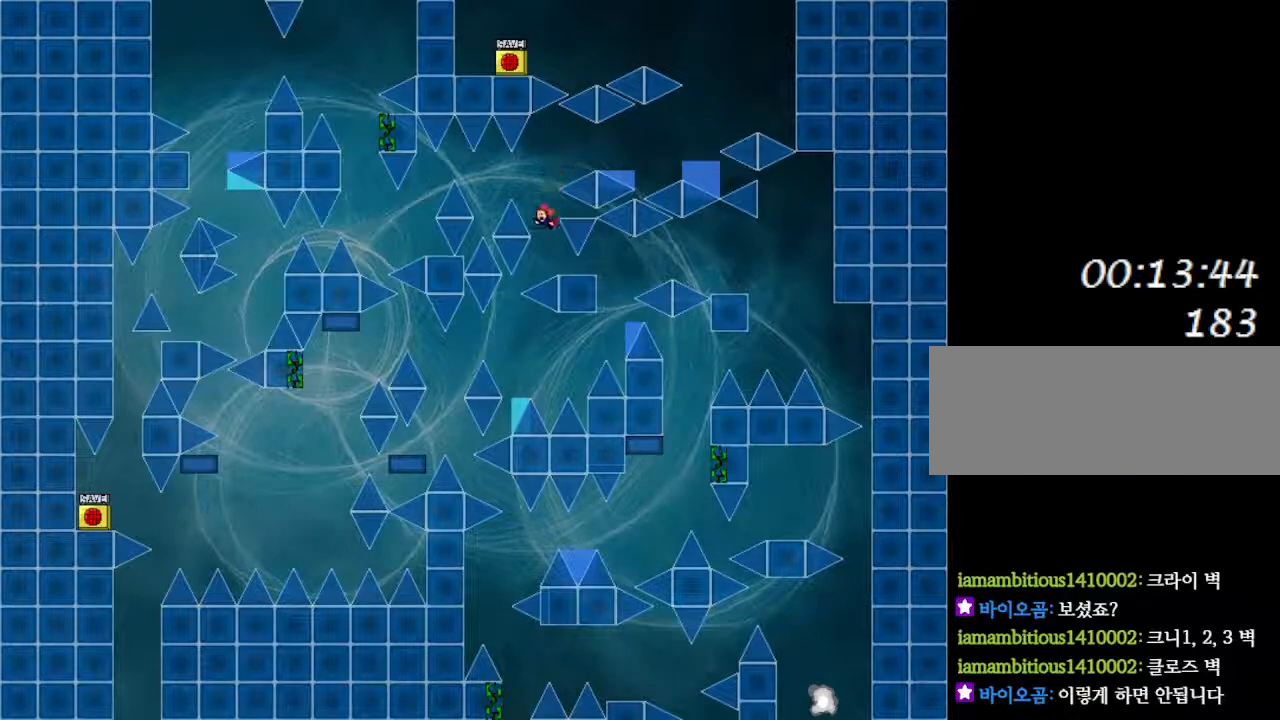
{"keys": ["left"], "events": [[33, "right", "down"], [100, "right", "up"], [433, "left", "down"]]}
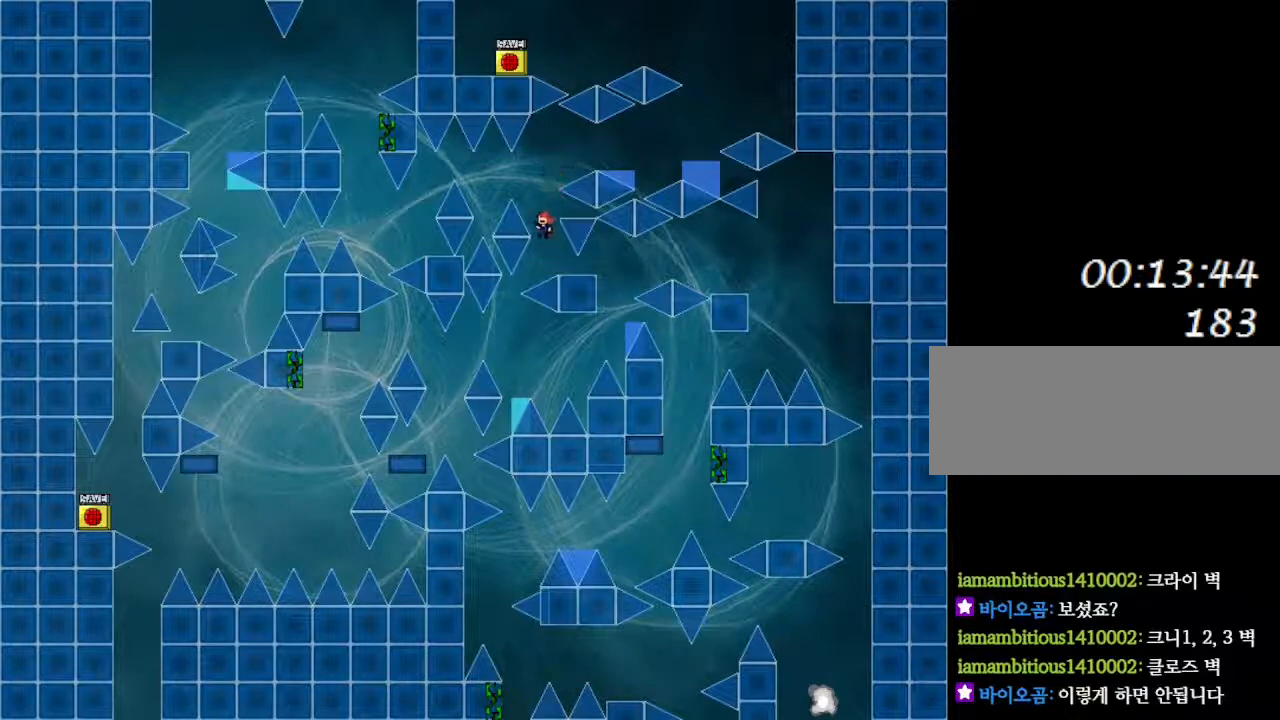
{"keys": ["left"], "events": [[17, "left", "up"], [100, "left", "down"]]}
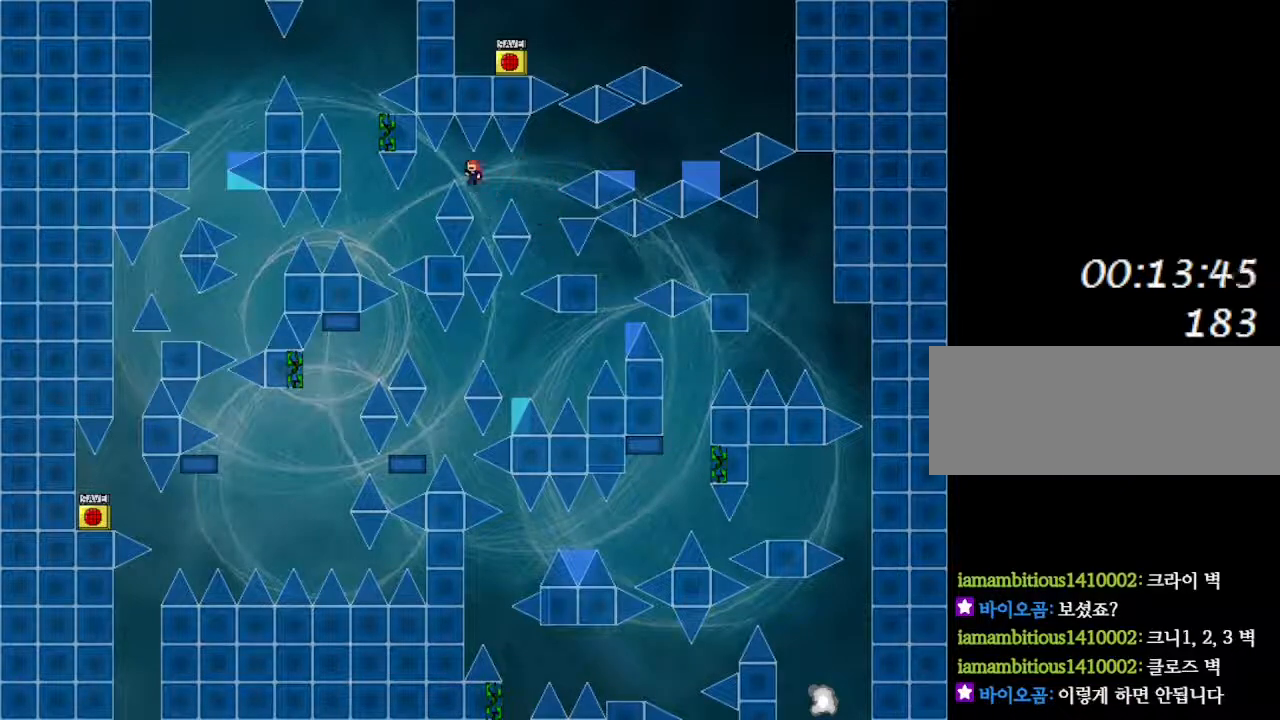
{"keys": [], "events": [[100, "left", "up"], [250, "left", "down"], [433, "left", "up"]]}
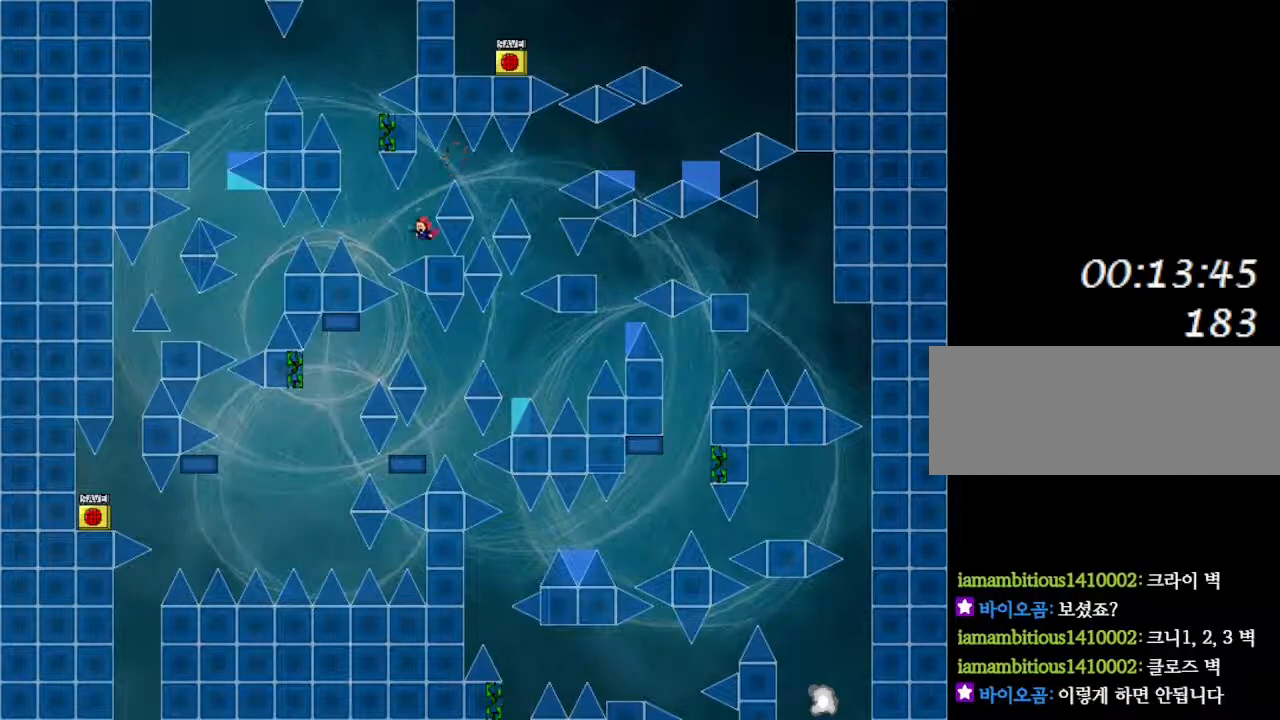
{"keys": ["left"], "events": [[467, "left", "down"]]}
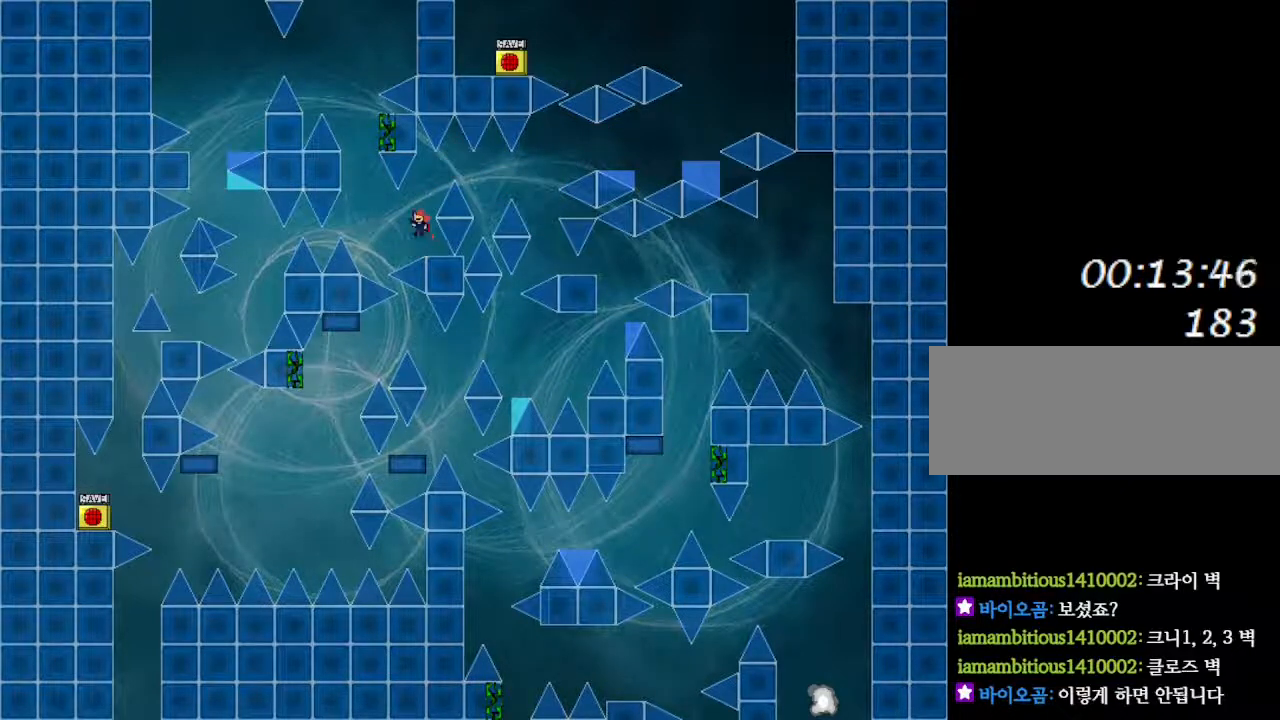
{"keys": ["right"], "events": [[333, "left", "up"], [500, "right", "down"]]}
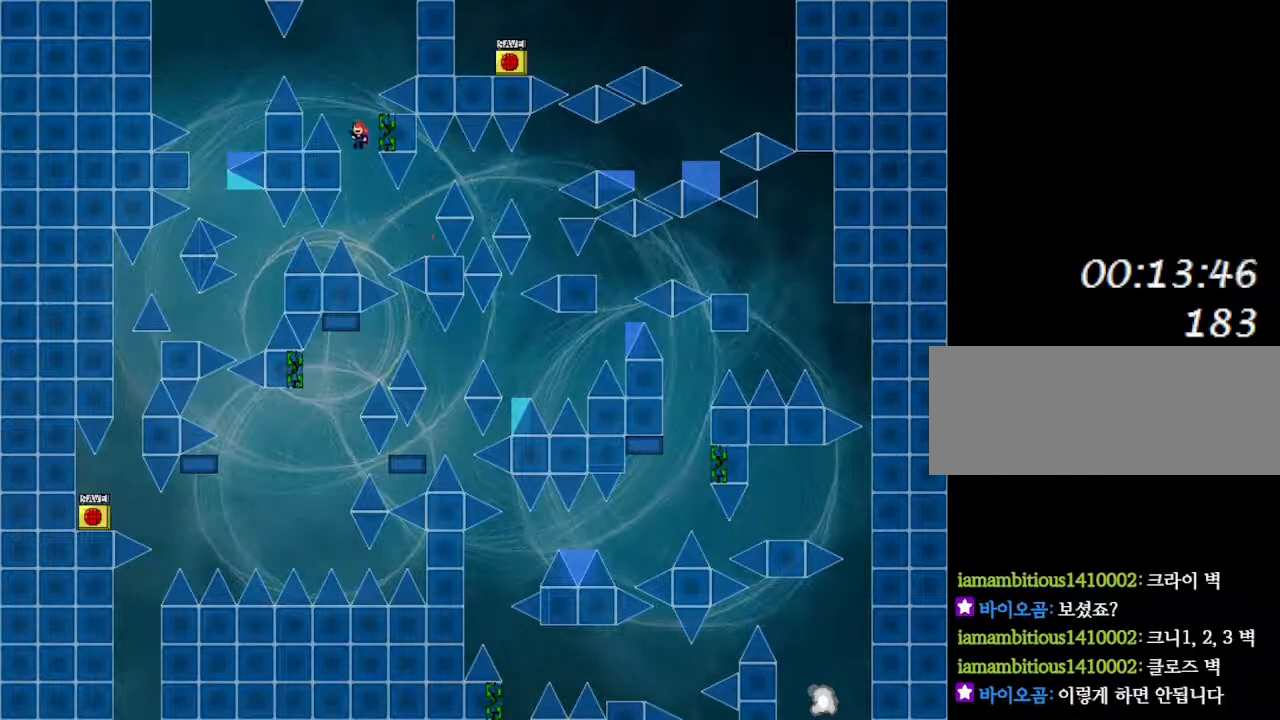
{"keys": ["left"], "events": [[167, "right", "up"], [217, "left", "down"]]}
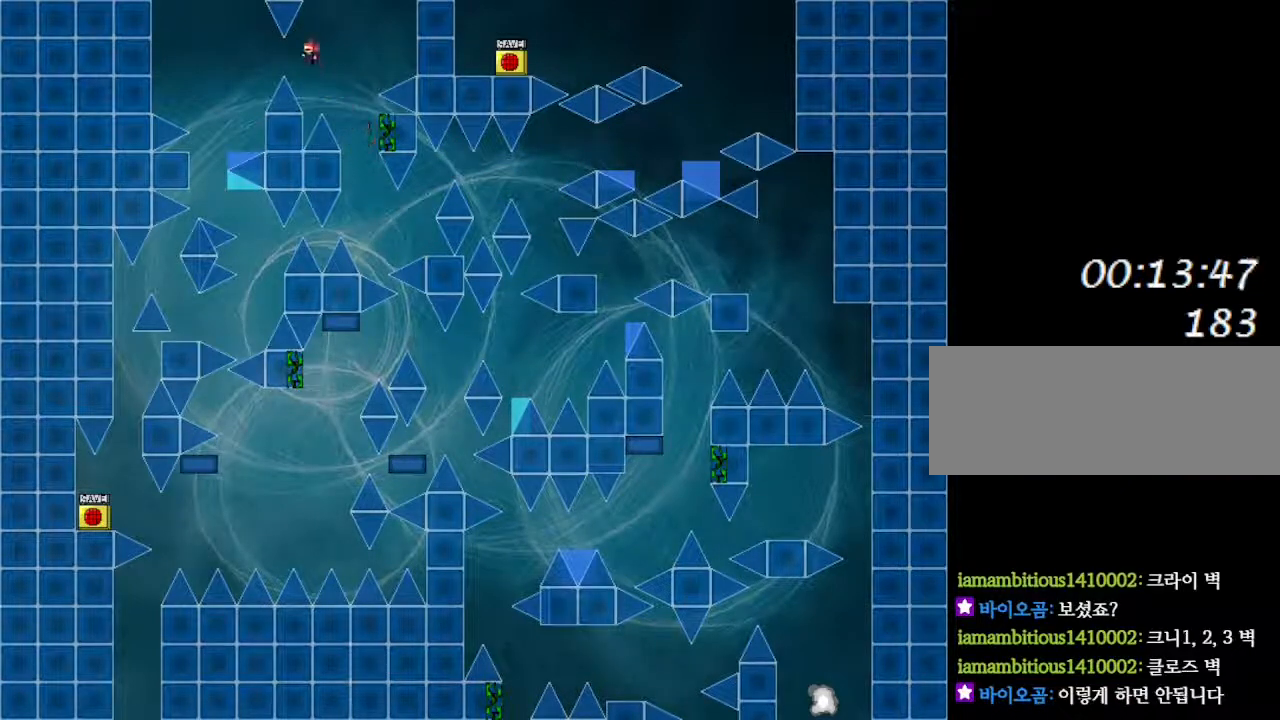
{"keys": [], "events": [[450, "left", "up"]]}